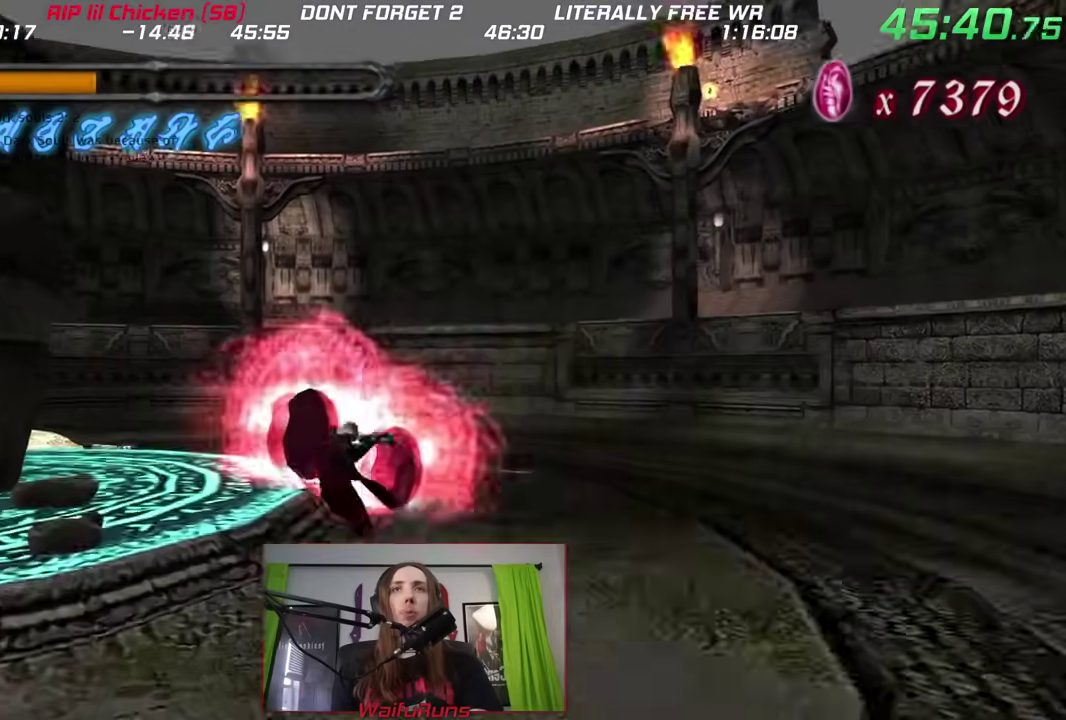
Gameplay with a controller (Nintendo layout); each line is a JSON object with the inputs held at the frame after it. This overlay highlights the sticks when they move; stick clicks (L3 R3) are not distinguishable. Not read: DPAD_UP HOME L3 R1 R3 SELECT.
{"buttons": [], "left_stick": "down-left", "right_stick": "center"}
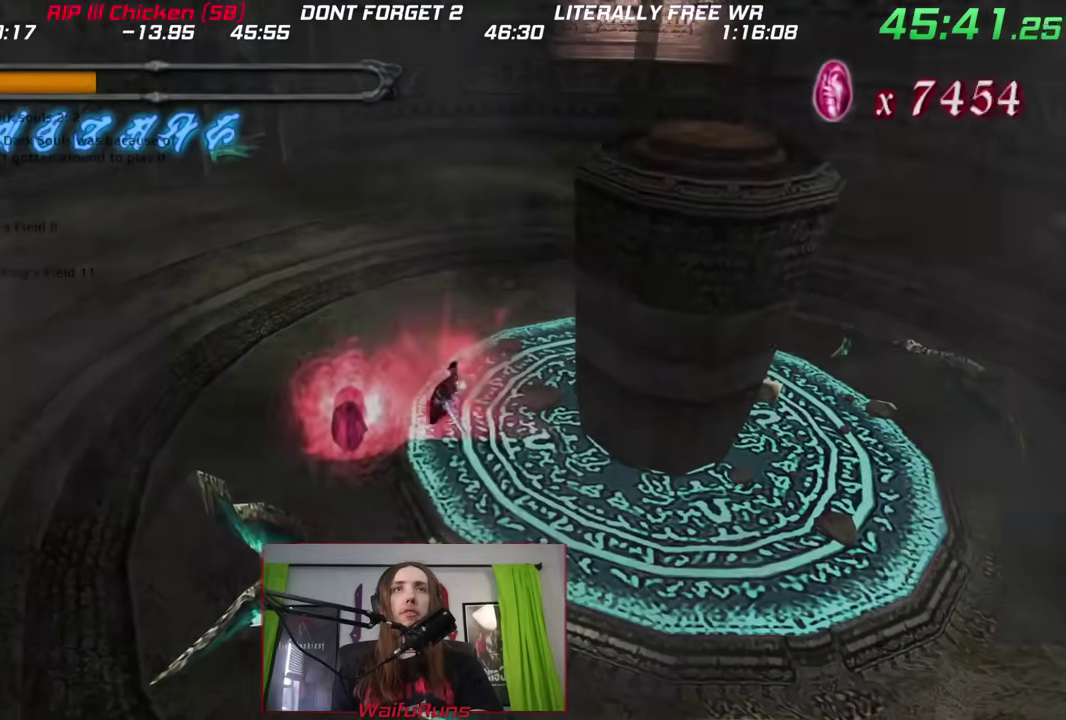
{"buttons": [], "left_stick": "left", "right_stick": "center"}
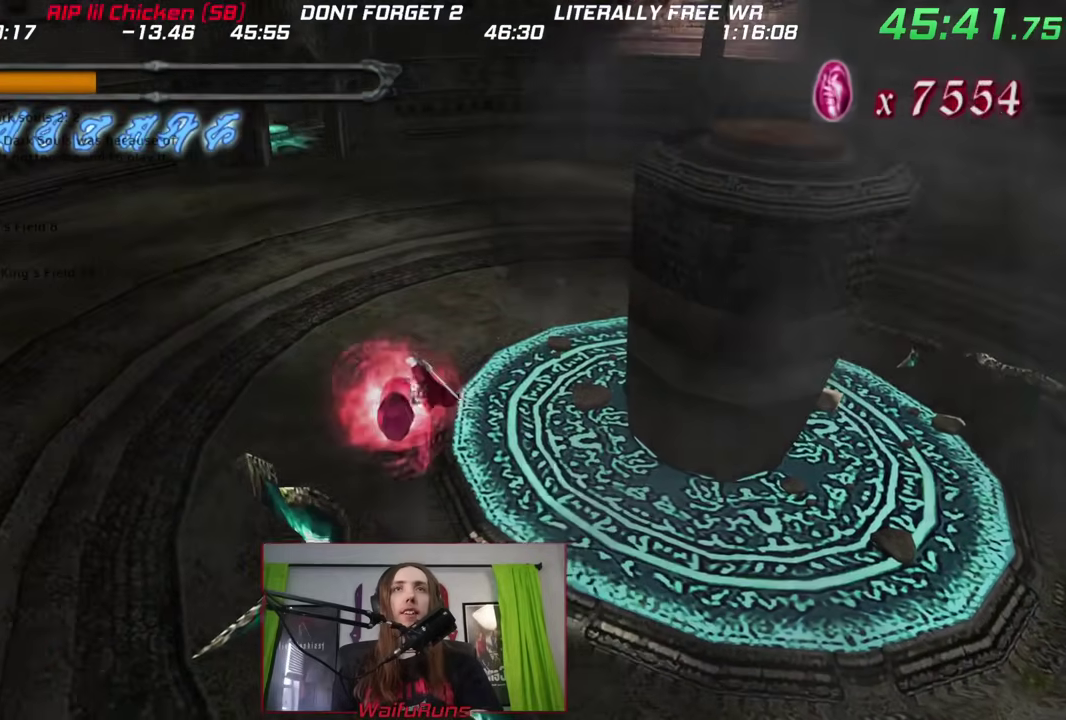
{"buttons": ["B"], "left_stick": "right", "right_stick": "center"}
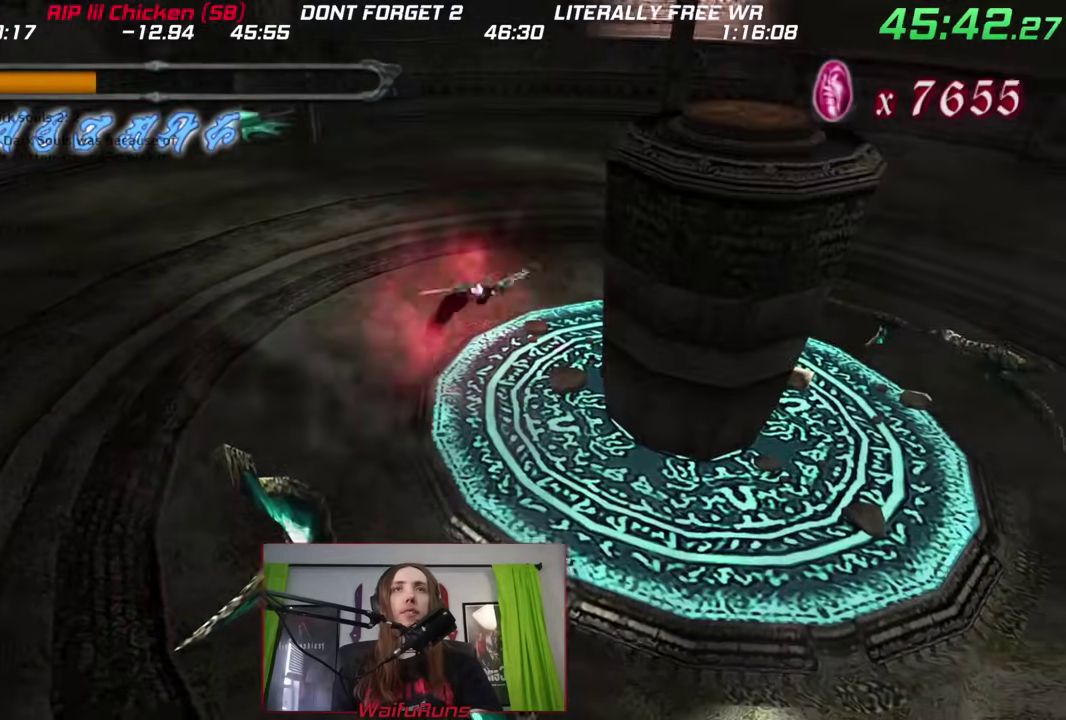
{"buttons": [], "left_stick": "center", "right_stick": "center"}
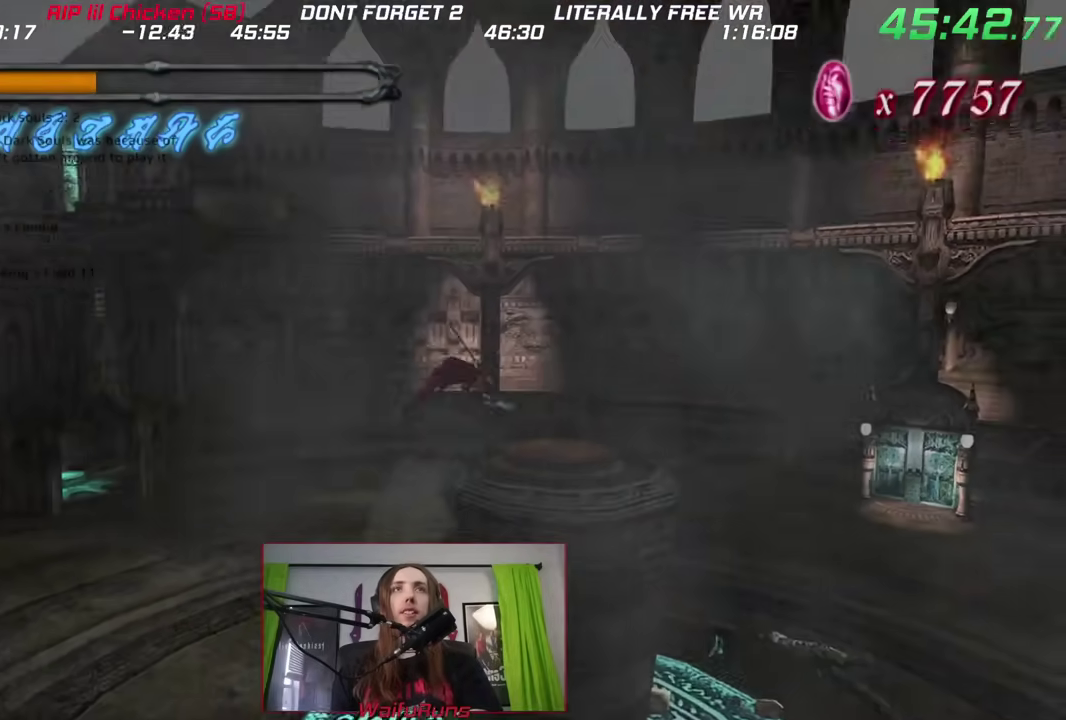
{"buttons": [], "left_stick": "left", "right_stick": "center"}
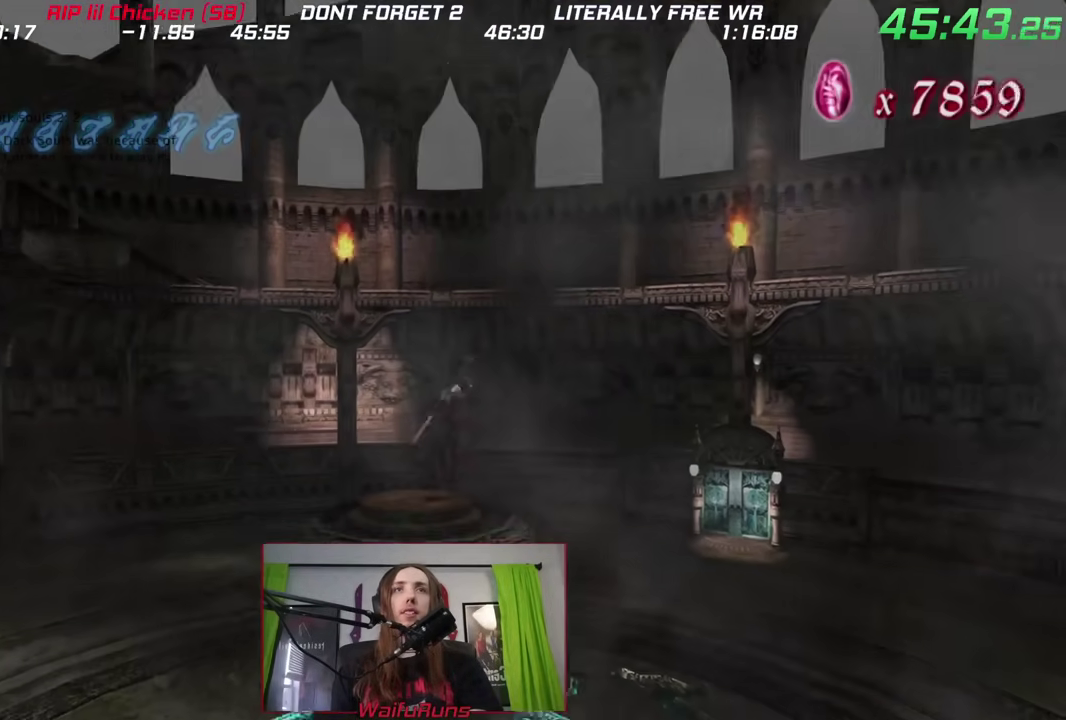
{"buttons": [], "left_stick": "center", "right_stick": "center"}
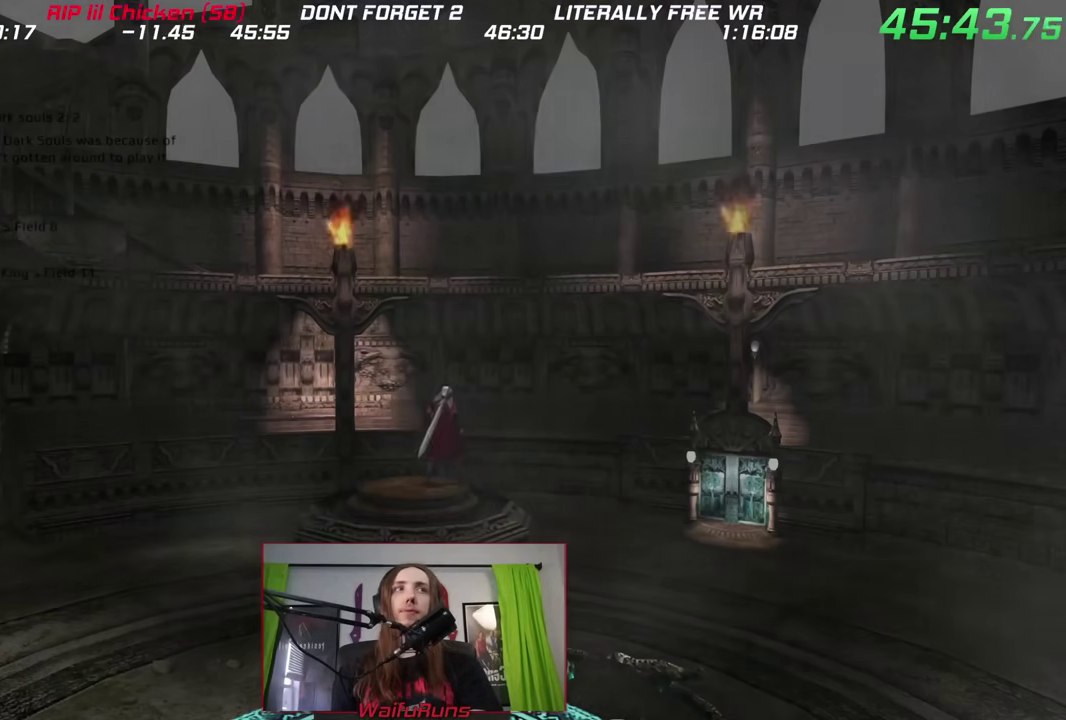
{"buttons": [], "left_stick": "center", "right_stick": "center"}
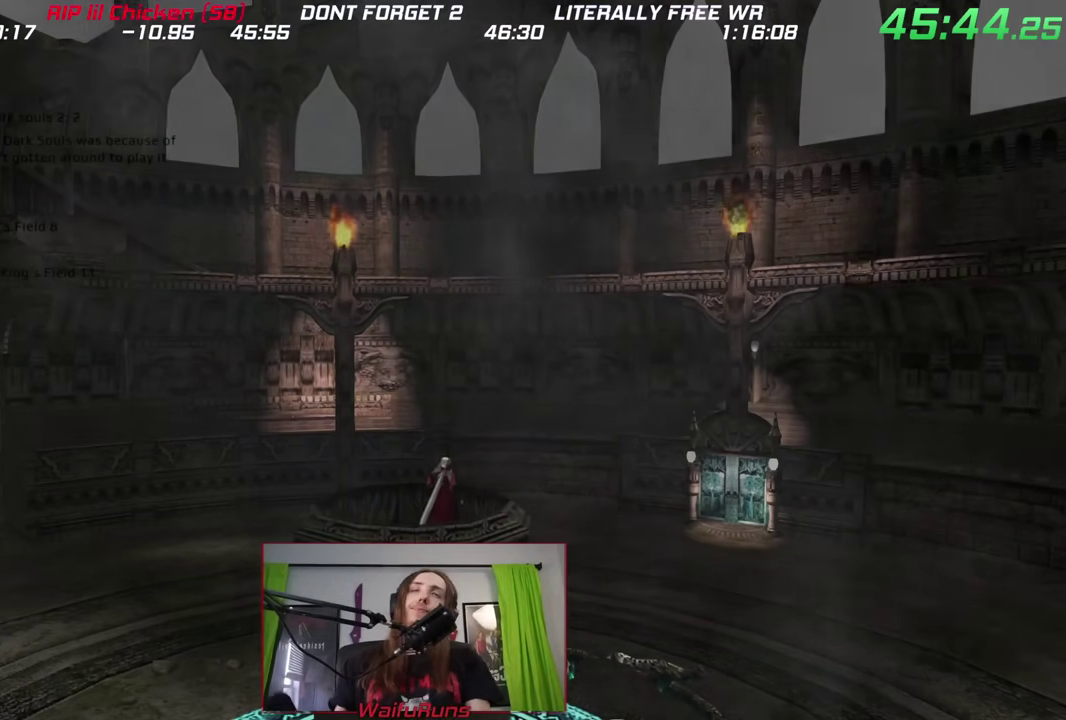
{"buttons": [], "left_stick": "center", "right_stick": "center"}
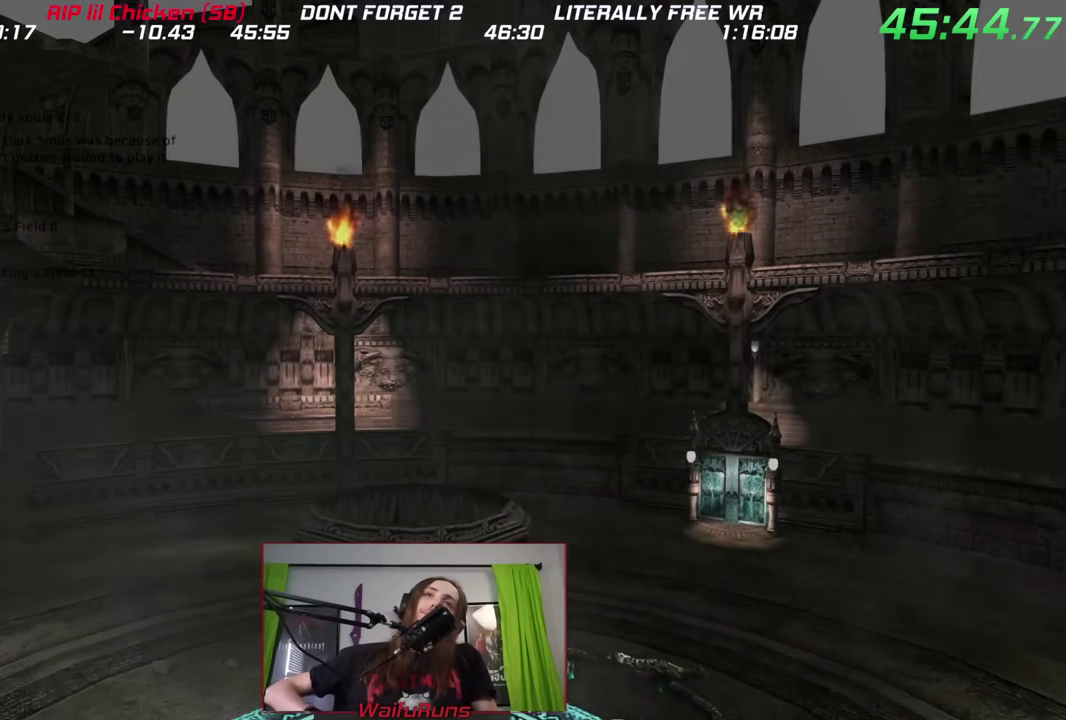
{"buttons": [], "left_stick": "center", "right_stick": "center"}
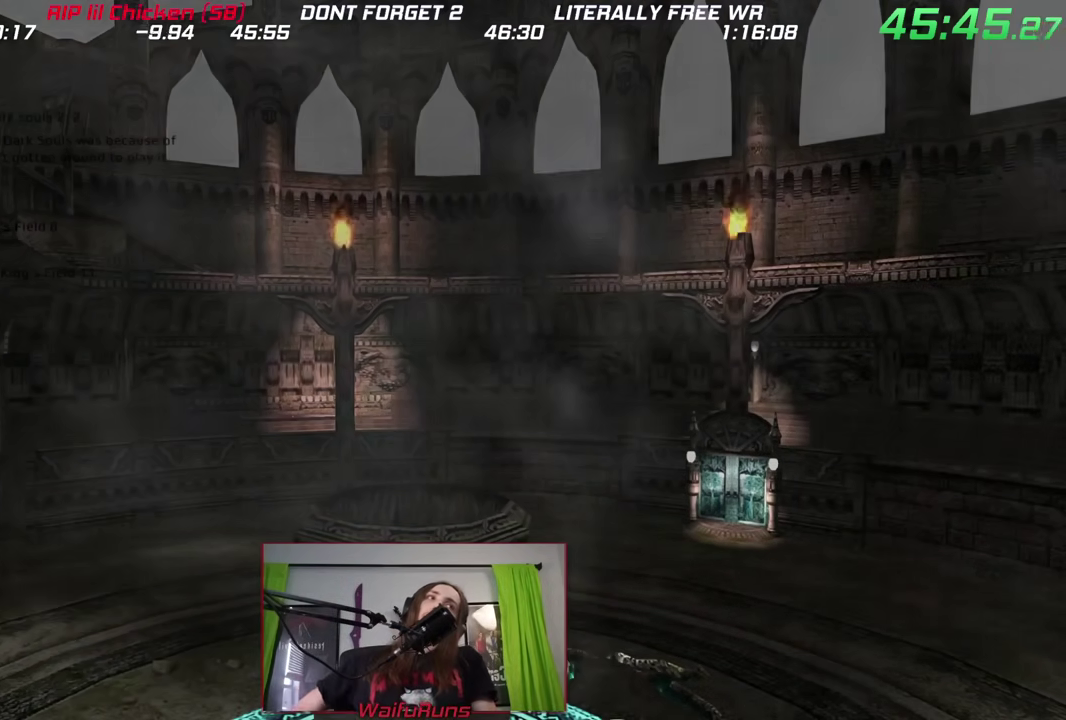
{"buttons": [], "left_stick": "center", "right_stick": "center"}
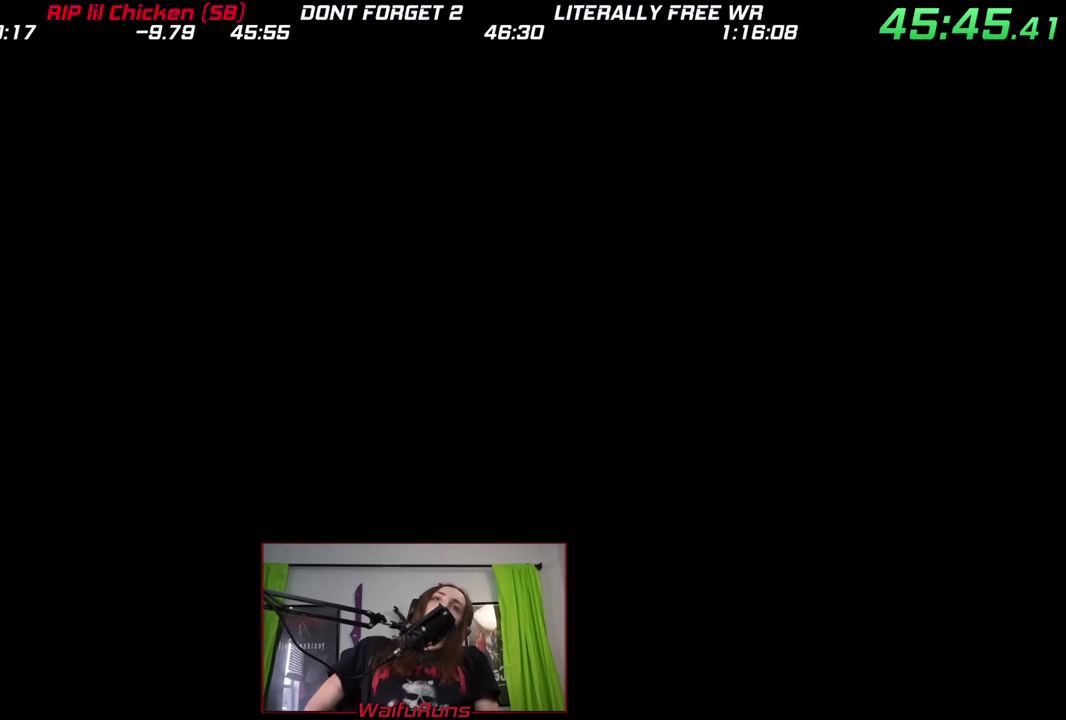
{"buttons": [], "left_stick": "center", "right_stick": "center"}
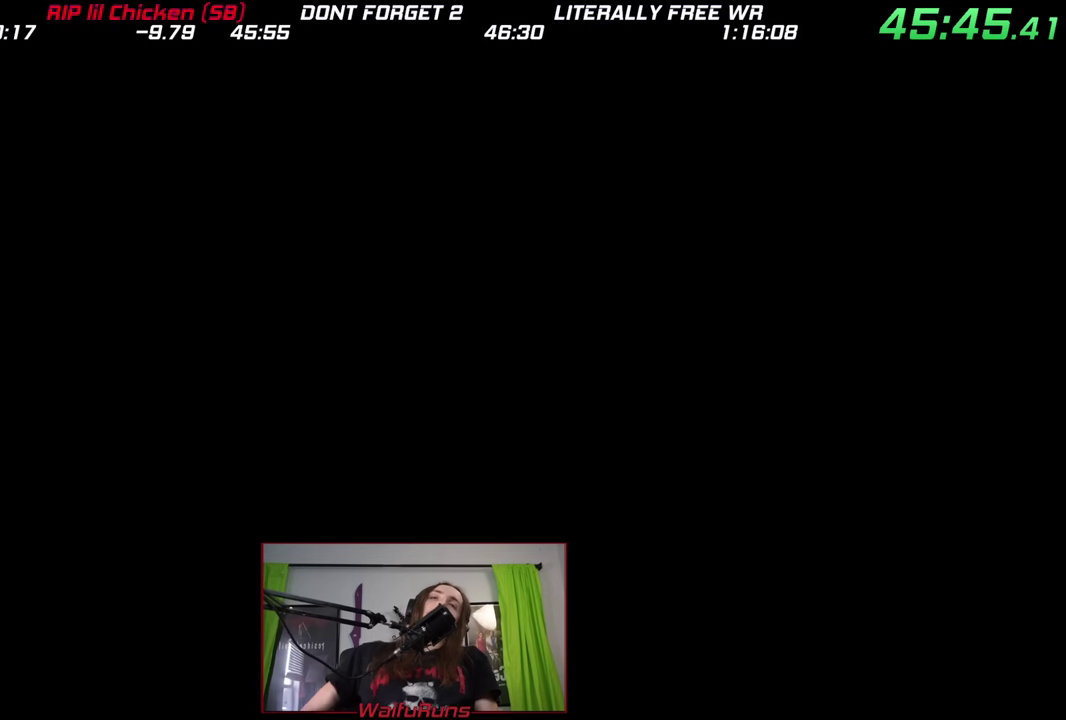
{"buttons": [], "left_stick": "center", "right_stick": "center"}
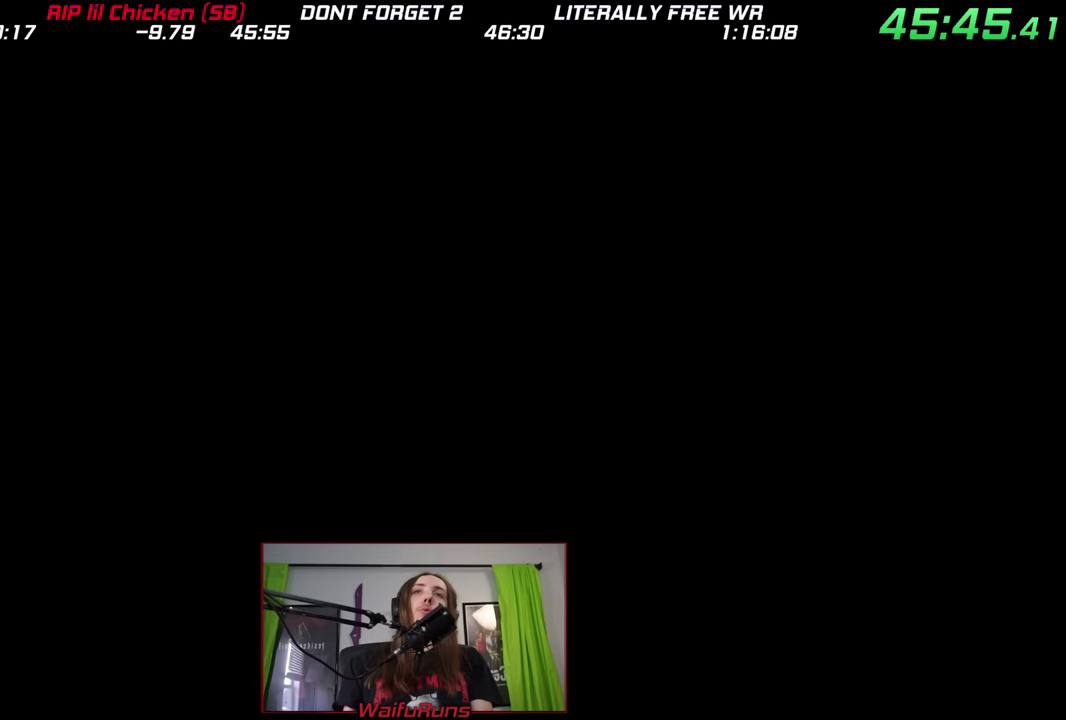
{"buttons": [], "left_stick": "center", "right_stick": "center"}
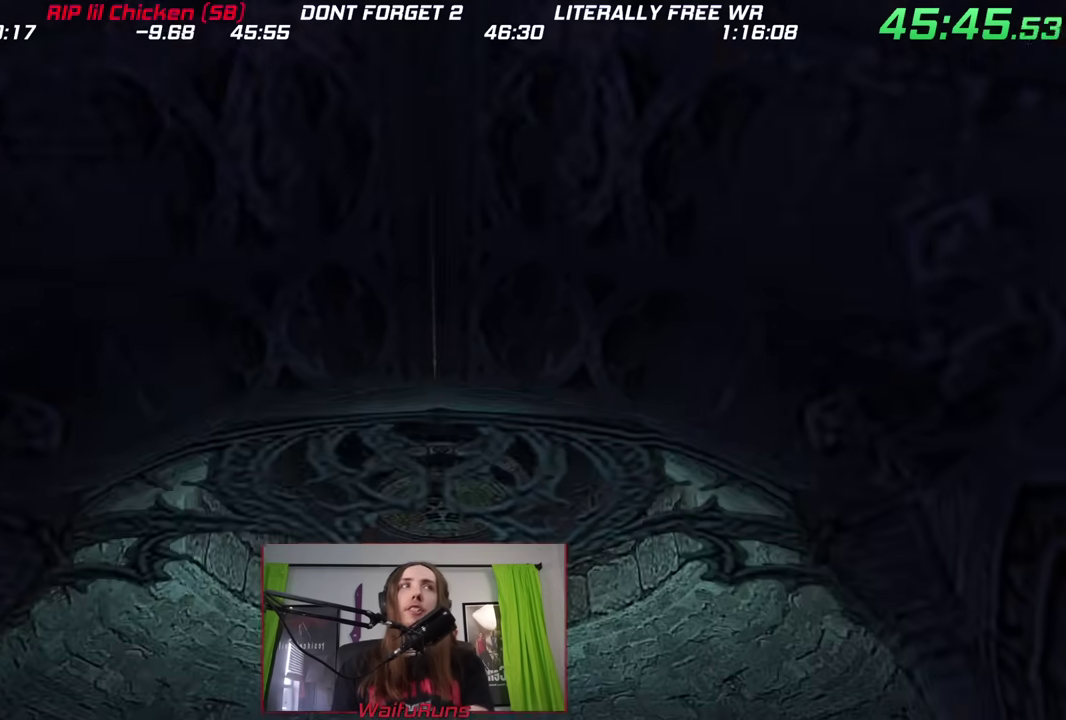
{"buttons": [], "left_stick": "center", "right_stick": "center"}
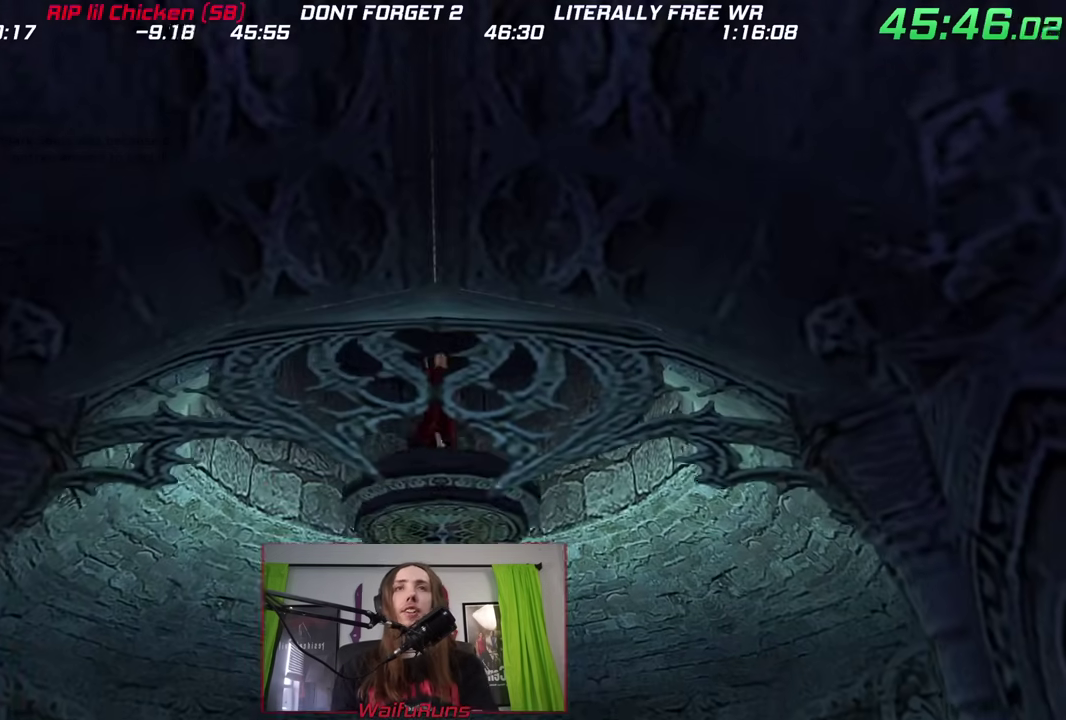
{"buttons": [], "left_stick": "center", "right_stick": "center"}
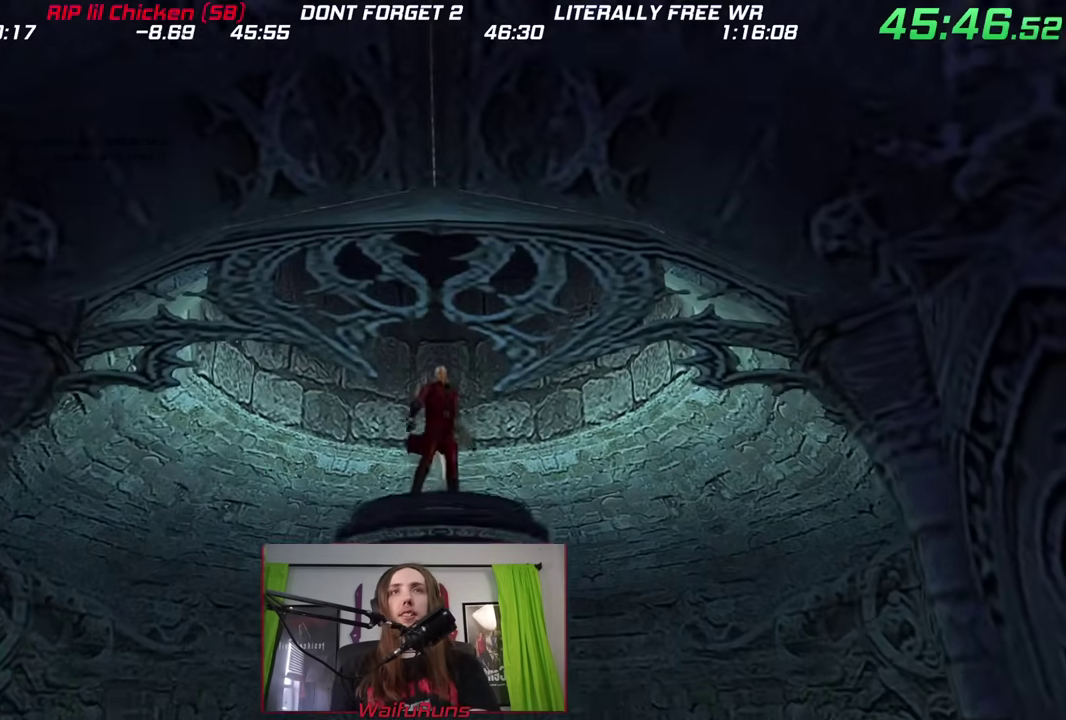
{"buttons": [], "left_stick": "down", "right_stick": "center"}
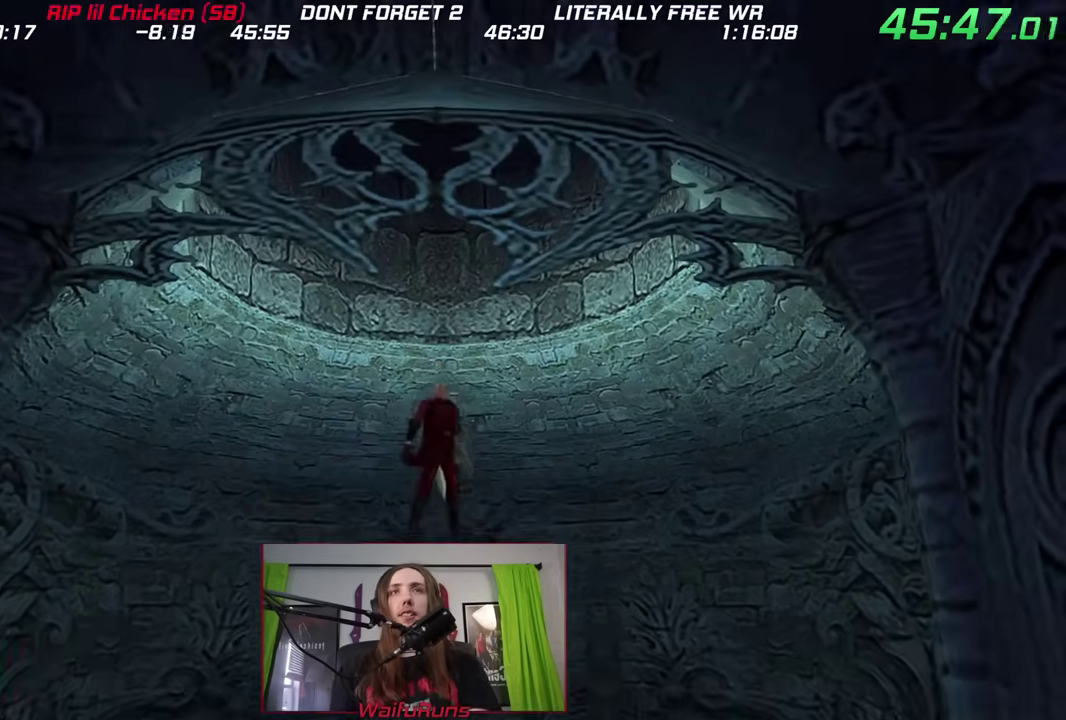
{"buttons": [], "left_stick": "down", "right_stick": "center"}
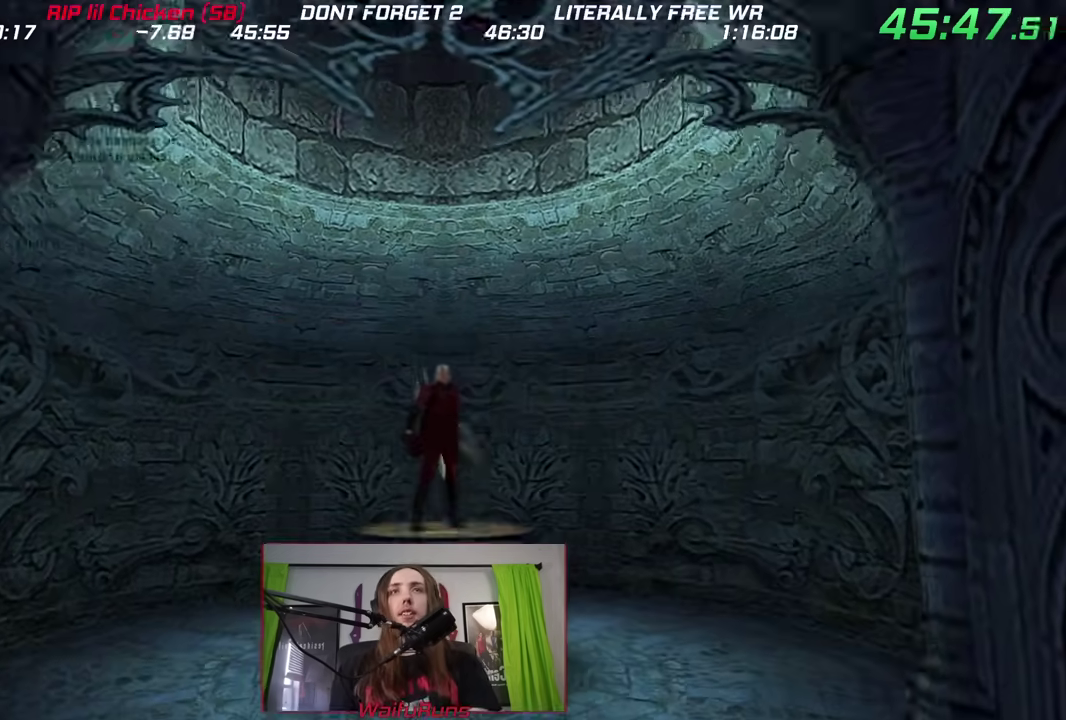
{"buttons": [], "left_stick": "down", "right_stick": "center"}
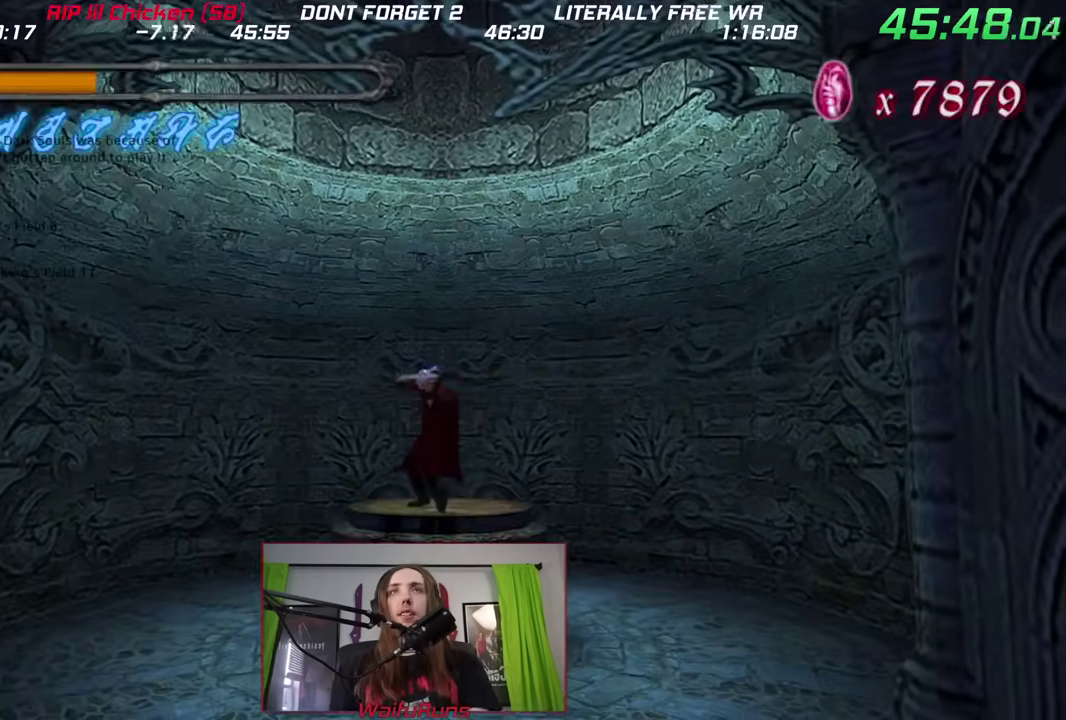
{"buttons": [], "left_stick": "center", "right_stick": "center"}